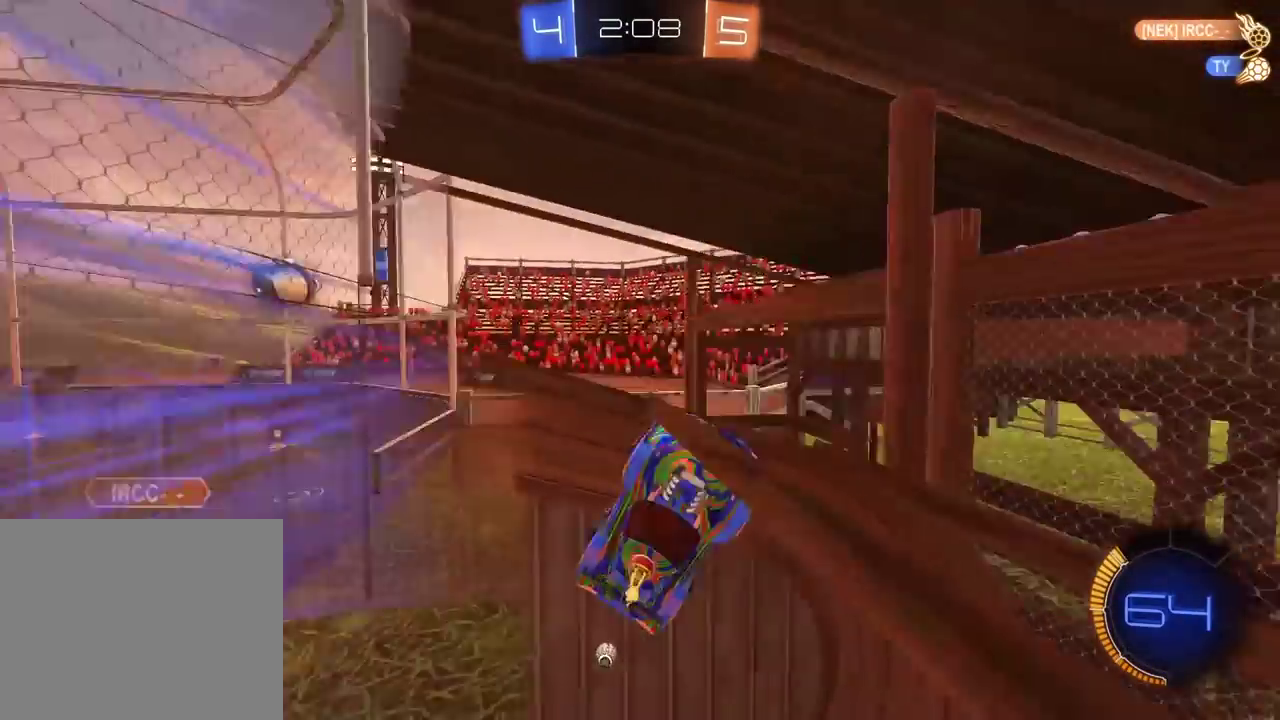
Gameplay with a controller (PlayStation layout); each line is a JSON object with the inputs held at the frame after it (dt_ms = milliseconds from this image to that frame). "events" lists button and stick changes between this image and that frame as [ms after this image, input, new state], when the widget could be followed in between.
{"dt_ms": 500, "buttons": ["R2"], "left_stick": "right", "right_stick": "center", "events": [[117, "R2", "down"]]}
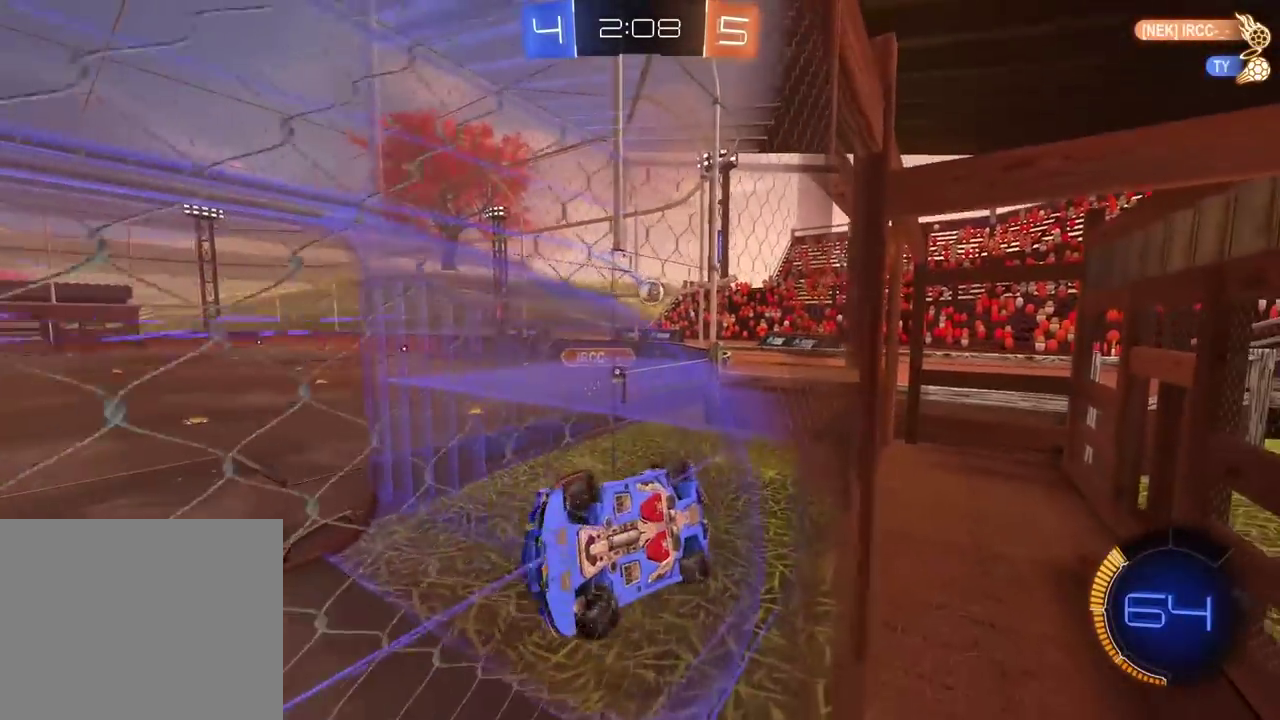
{"dt_ms": 500, "buttons": ["R2"], "left_stick": "right", "right_stick": "center", "events": []}
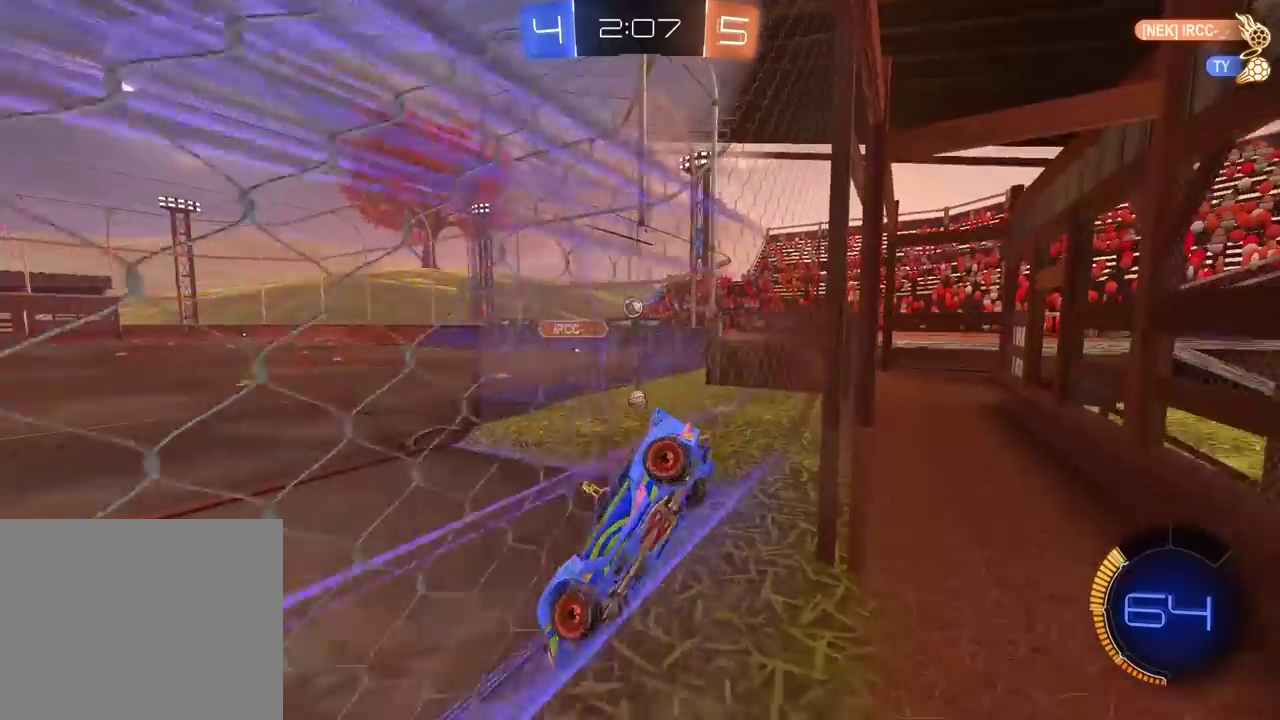
{"dt_ms": 500, "buttons": ["R2"], "left_stick": "right", "right_stick": "center", "events": [[83, "left_stick", "center"], [300, "left_stick", "right"]]}
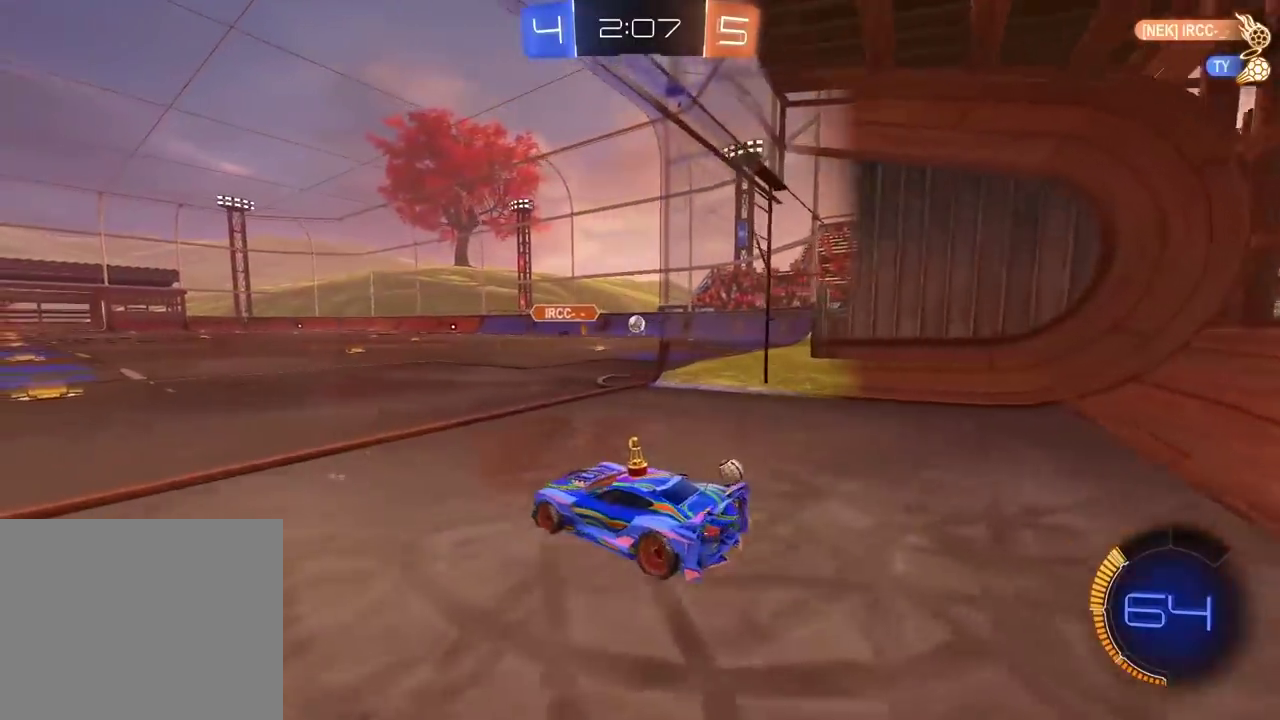
{"dt_ms": 500, "buttons": ["R2"], "left_stick": "center", "right_stick": "center", "events": [[83, "left_stick", "center"], [250, "left_stick", "left"], [300, "left_stick", "center"]]}
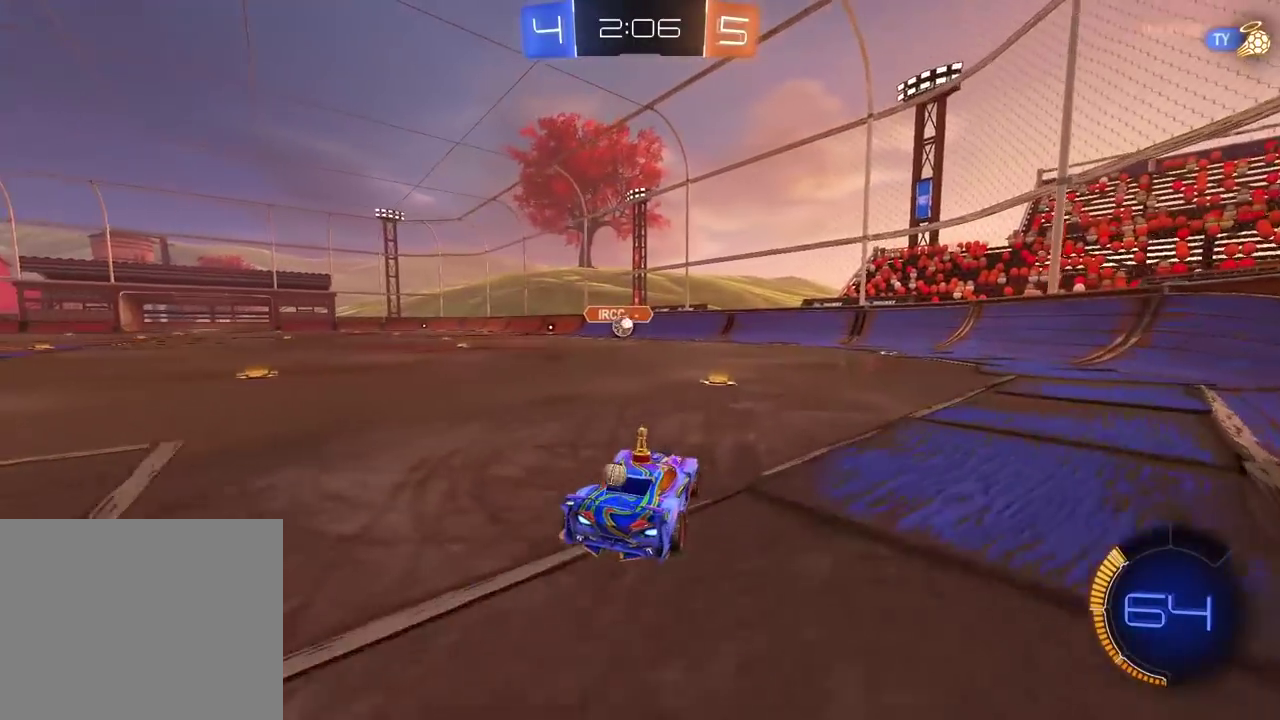
{"dt_ms": 500, "buttons": ["CIRCLE", "R2"], "left_stick": "center", "right_stick": "center", "events": [[117, "left_stick", "left"], [233, "left_stick", "down-left"], [283, "CIRCLE", "down"], [433, "left_stick", "center"]]}
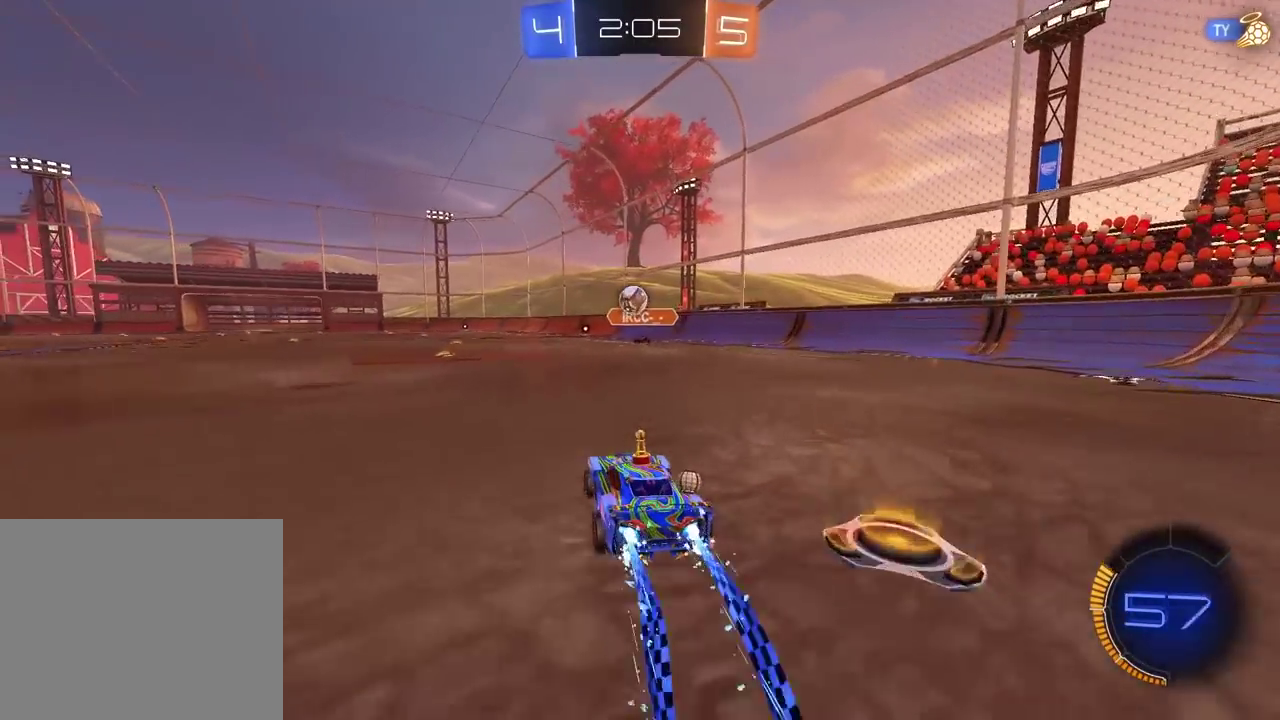
{"dt_ms": 500, "buttons": ["CROSS", "CIRCLE", "R2"], "left_stick": "center", "right_stick": "center", "events": [[150, "left_stick", "down"], [167, "CROSS", "down"], [317, "left_stick", "center"]]}
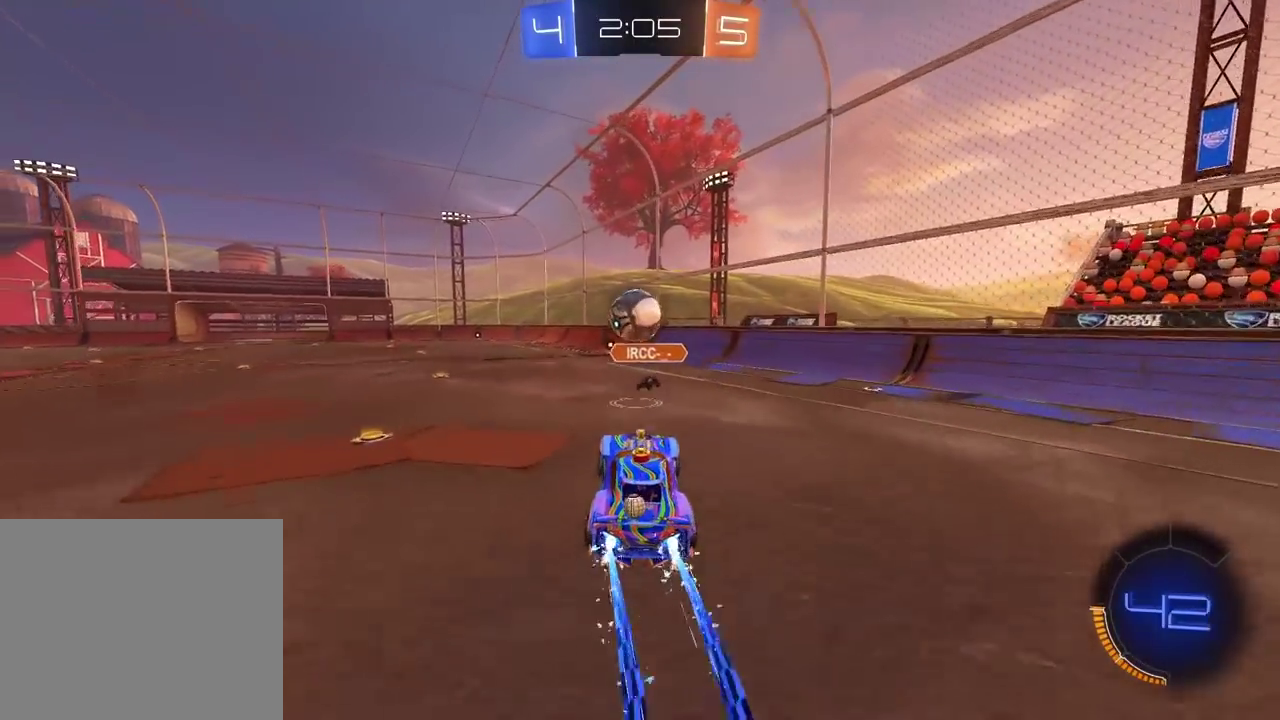
{"dt_ms": 500, "buttons": ["R2"], "left_stick": "center", "right_stick": "center", "events": [[83, "CROSS", "up"], [133, "left_stick", "up-left"], [217, "CROSS", "down"], [233, "L3", "down"], [367, "L3", "up"], [417, "CIRCLE", "up"], [433, "CROSS", "up"], [450, "left_stick", "center"]]}
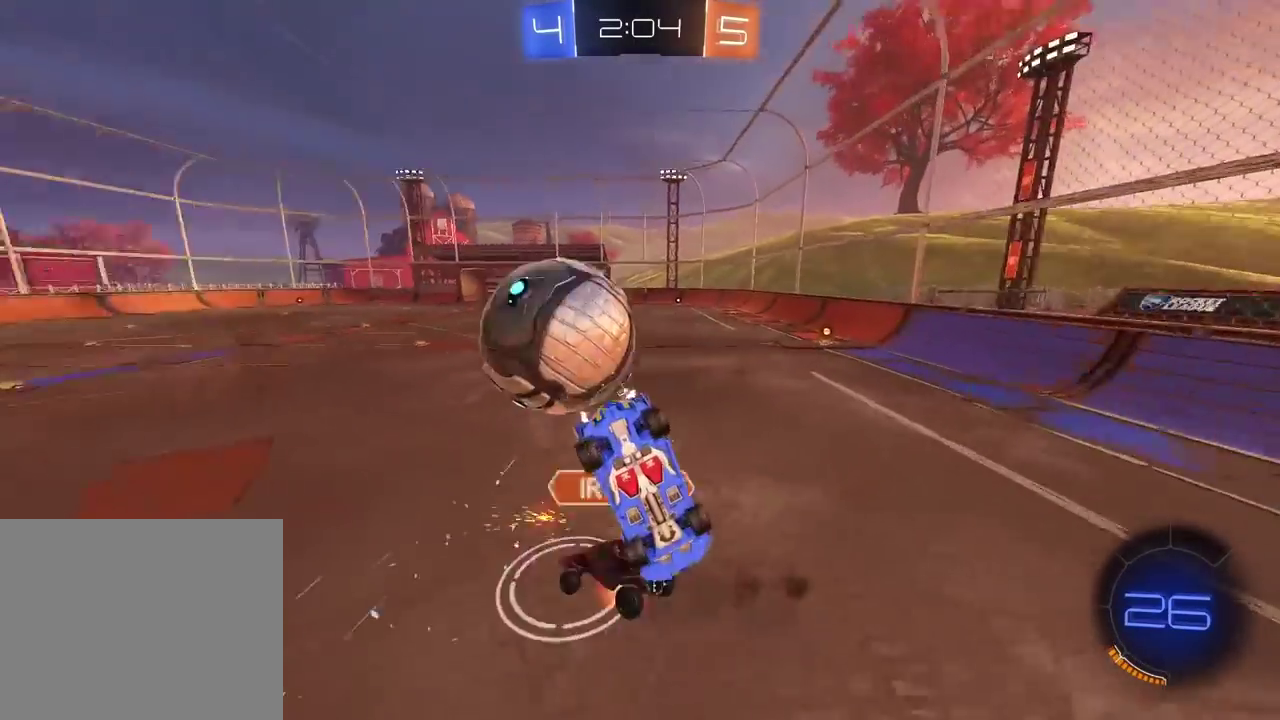
{"dt_ms": 500, "buttons": [], "left_stick": "center", "right_stick": "center", "events": [[200, "R2", "up"]]}
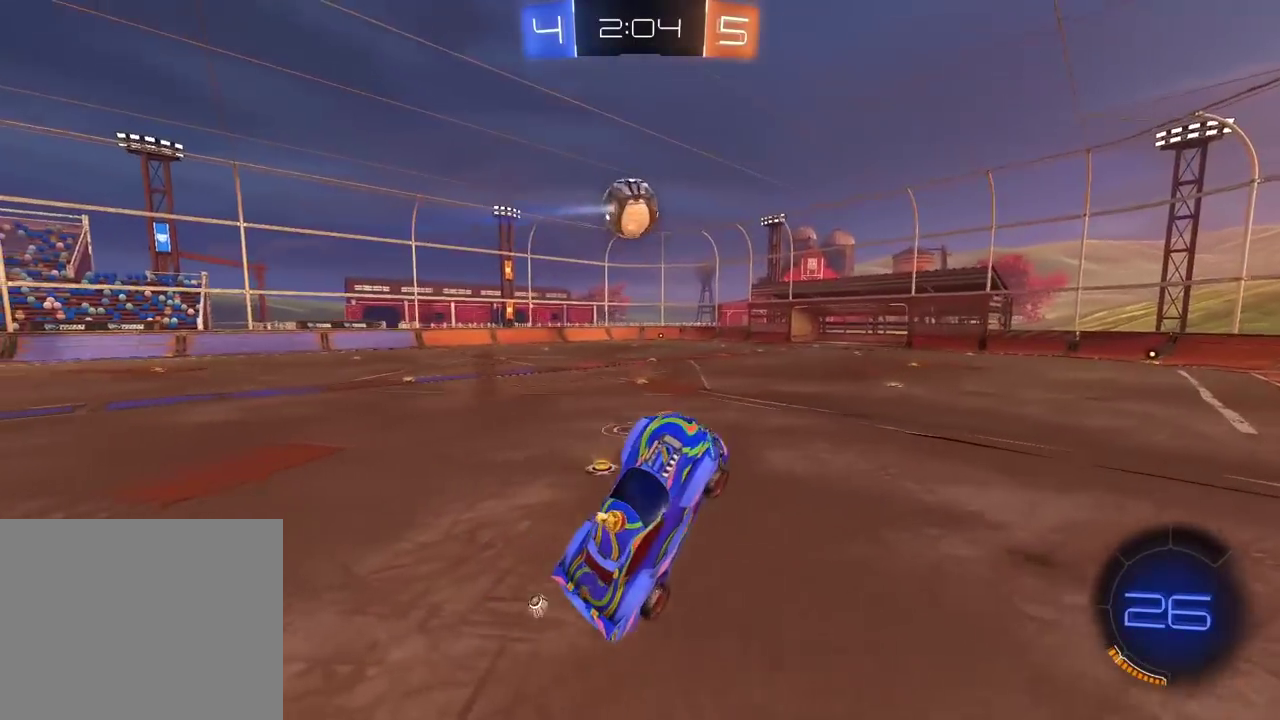
{"dt_ms": 500, "buttons": ["R2"], "left_stick": "center", "right_stick": "center", "events": [[167, "R2", "down"]]}
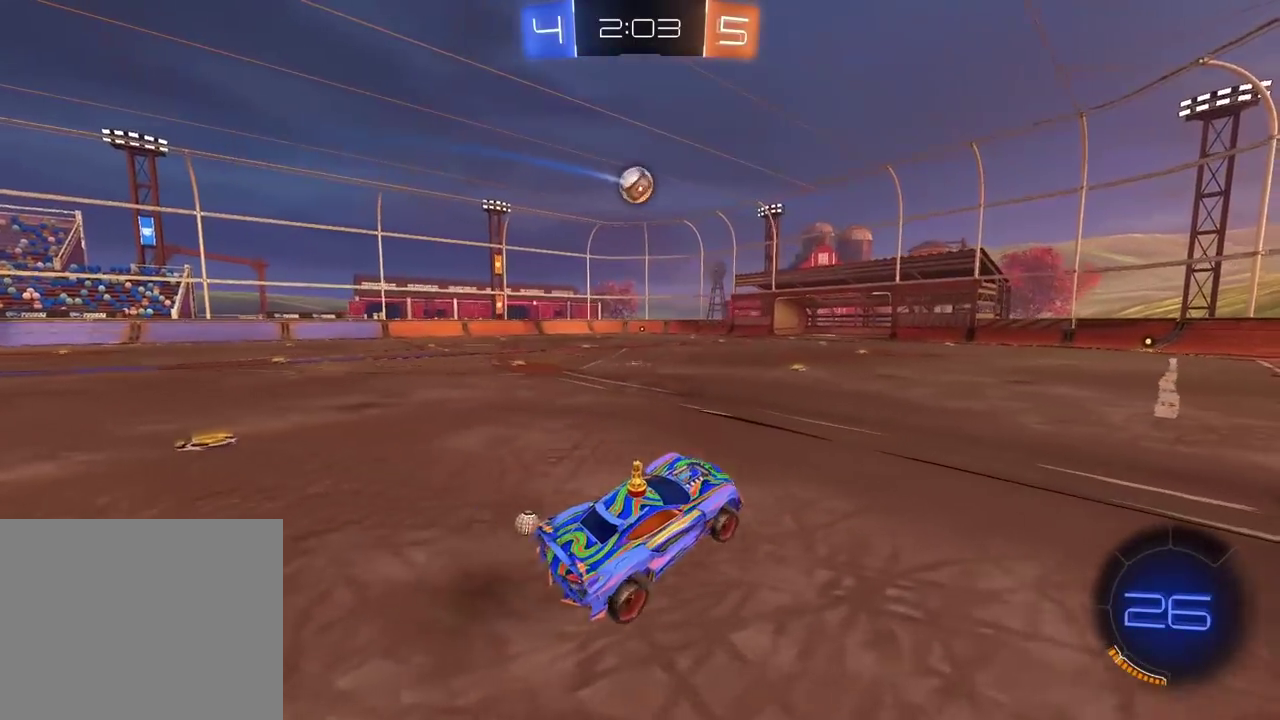
{"dt_ms": 500, "buttons": ["CIRCLE", "R2"], "left_stick": "up-left", "right_stick": "center", "events": [[67, "left_stick", "left"], [233, "CIRCLE", "down"], [483, "left_stick", "up-left"]]}
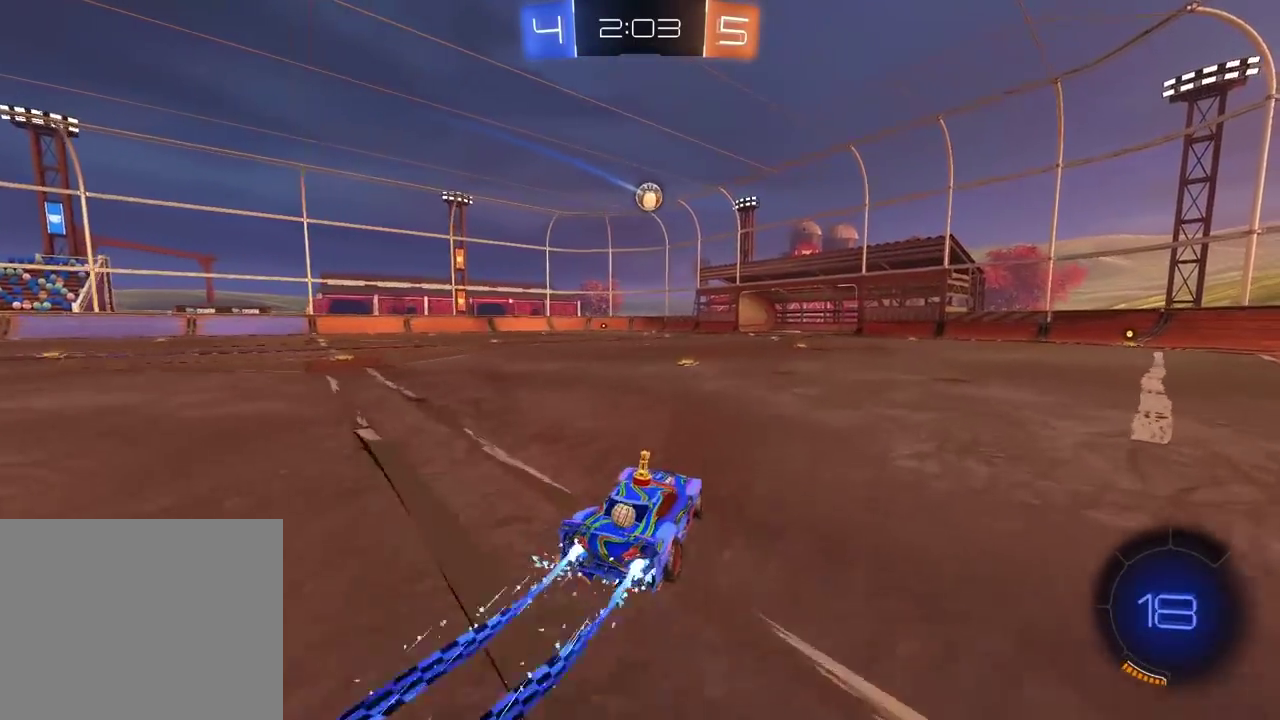
{"dt_ms": 500, "buttons": [], "left_stick": "center", "right_stick": "center", "events": [[17, "CROSS", "down"], [17, "left_stick", "up"], [83, "CROSS", "up"], [100, "CIRCLE", "up"], [150, "CIRCLE", "down"], [150, "CROSS", "down"], [267, "CROSS", "up"], [283, "CIRCLE", "up"], [367, "left_stick", "center"], [433, "R2", "up"]]}
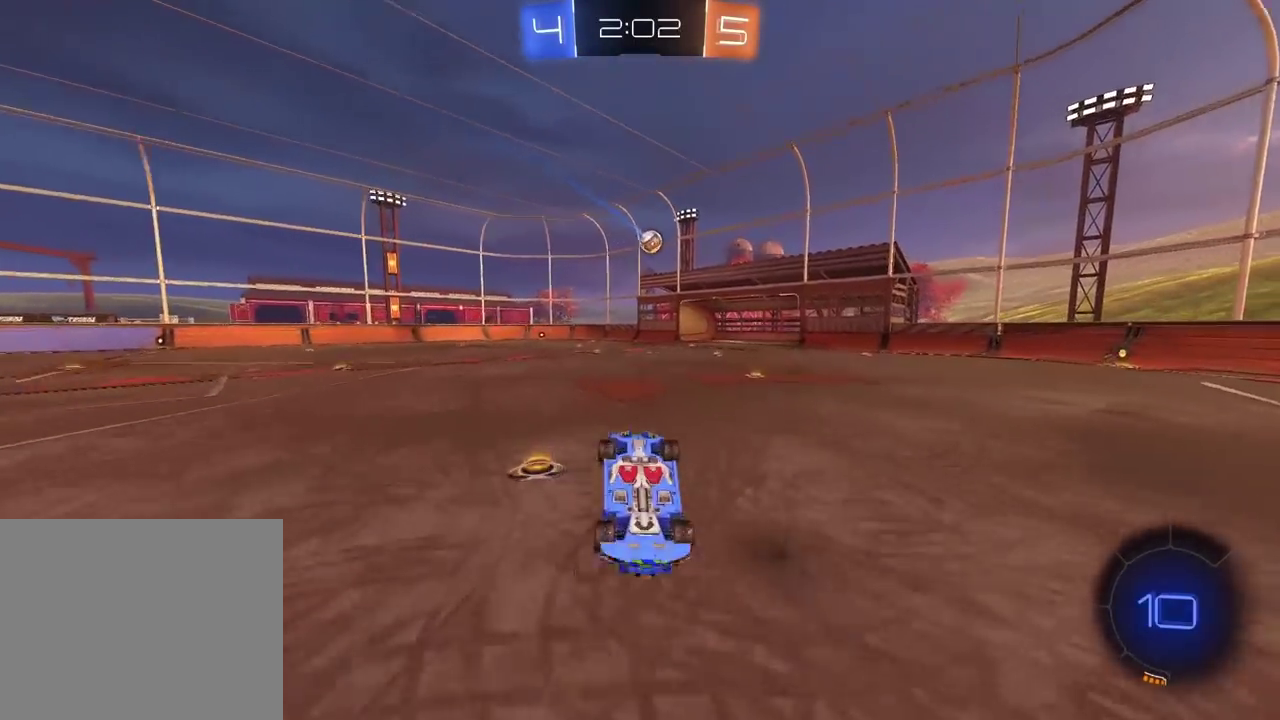
{"dt_ms": 500, "buttons": [], "left_stick": "center", "right_stick": "center", "events": []}
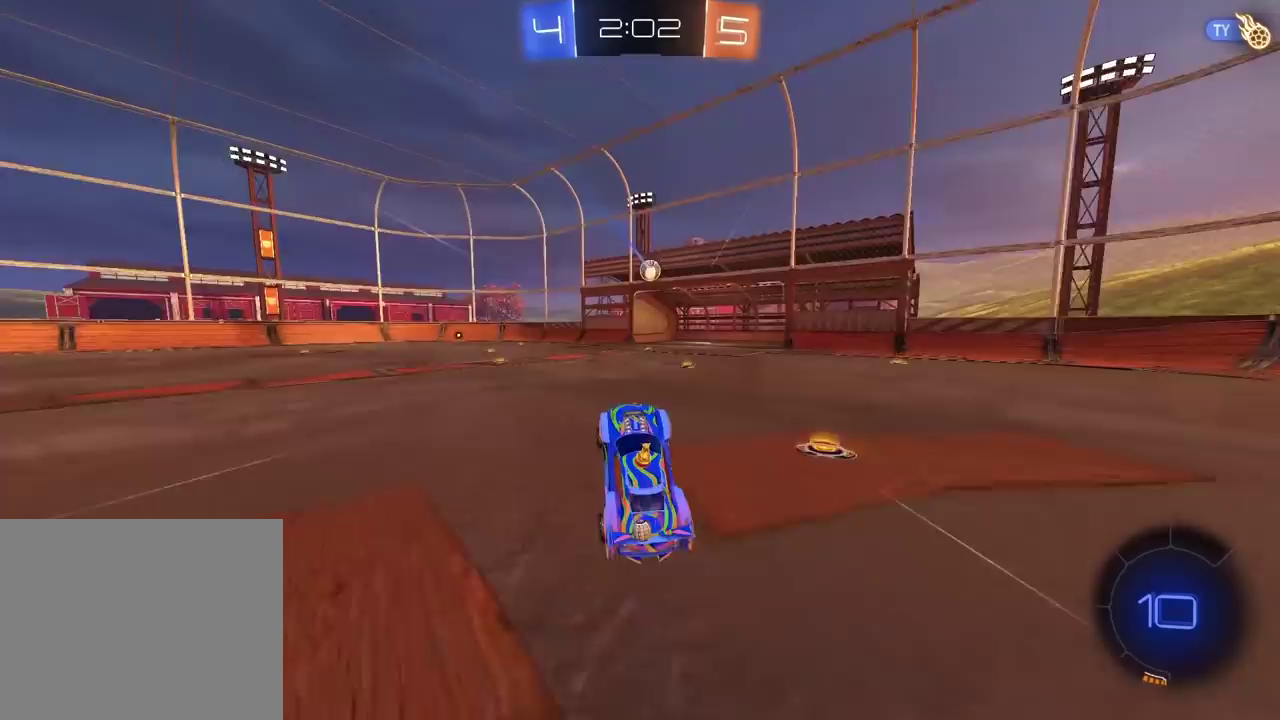
{"dt_ms": 500, "buttons": [], "left_stick": "center", "right_stick": "center", "events": []}
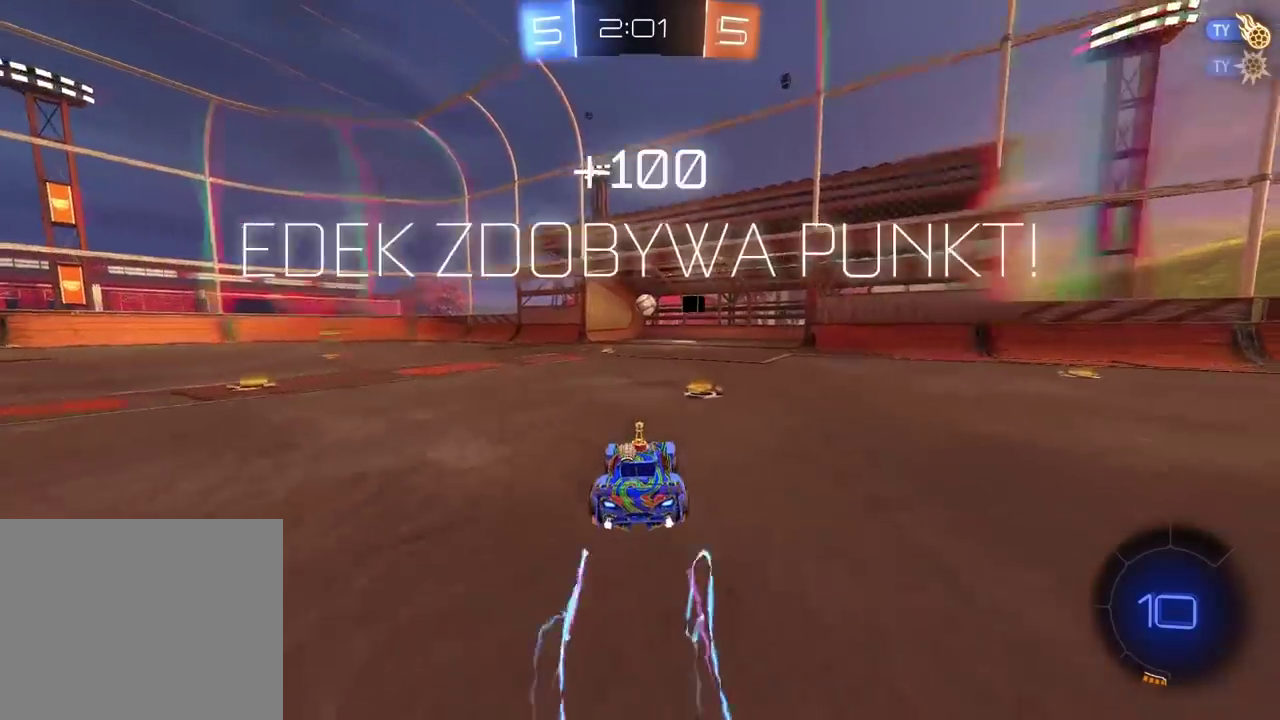
{"dt_ms": 500, "buttons": [], "left_stick": "center", "right_stick": "center", "events": []}
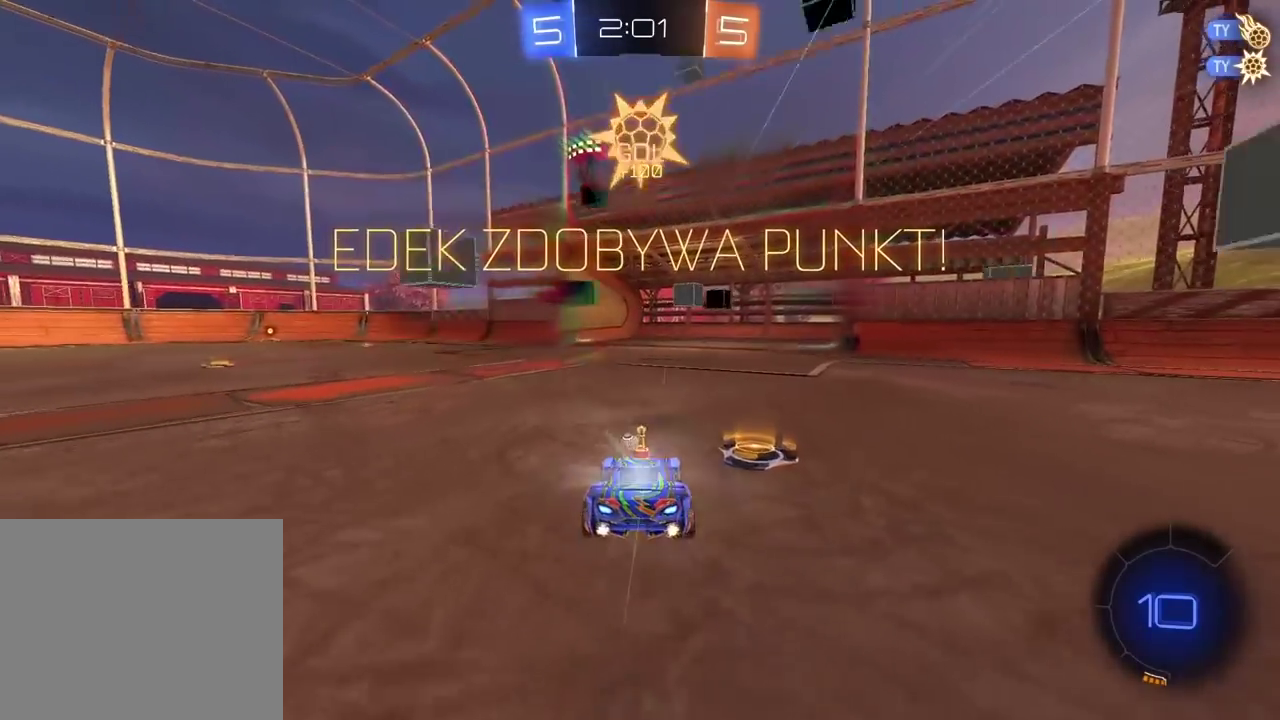
{"dt_ms": 500, "buttons": [], "left_stick": "center", "right_stick": "center", "events": []}
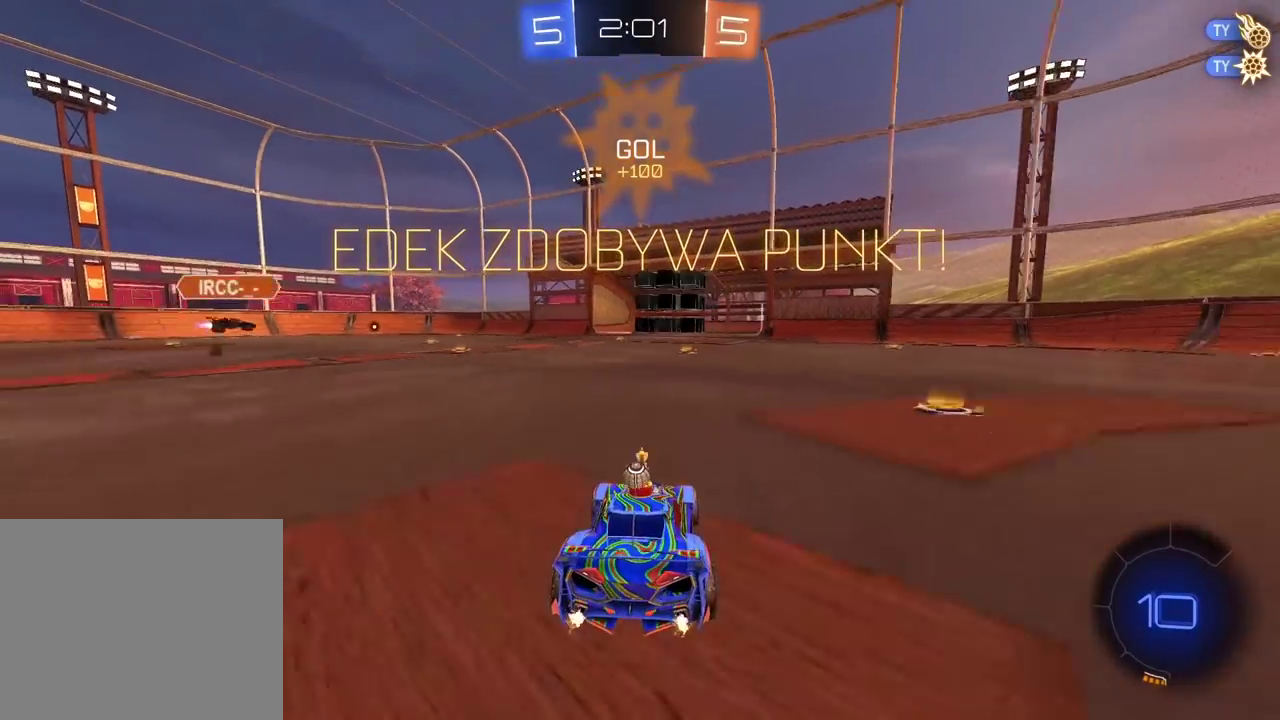
{"dt_ms": 500, "buttons": [], "left_stick": "center", "right_stick": "center", "events": []}
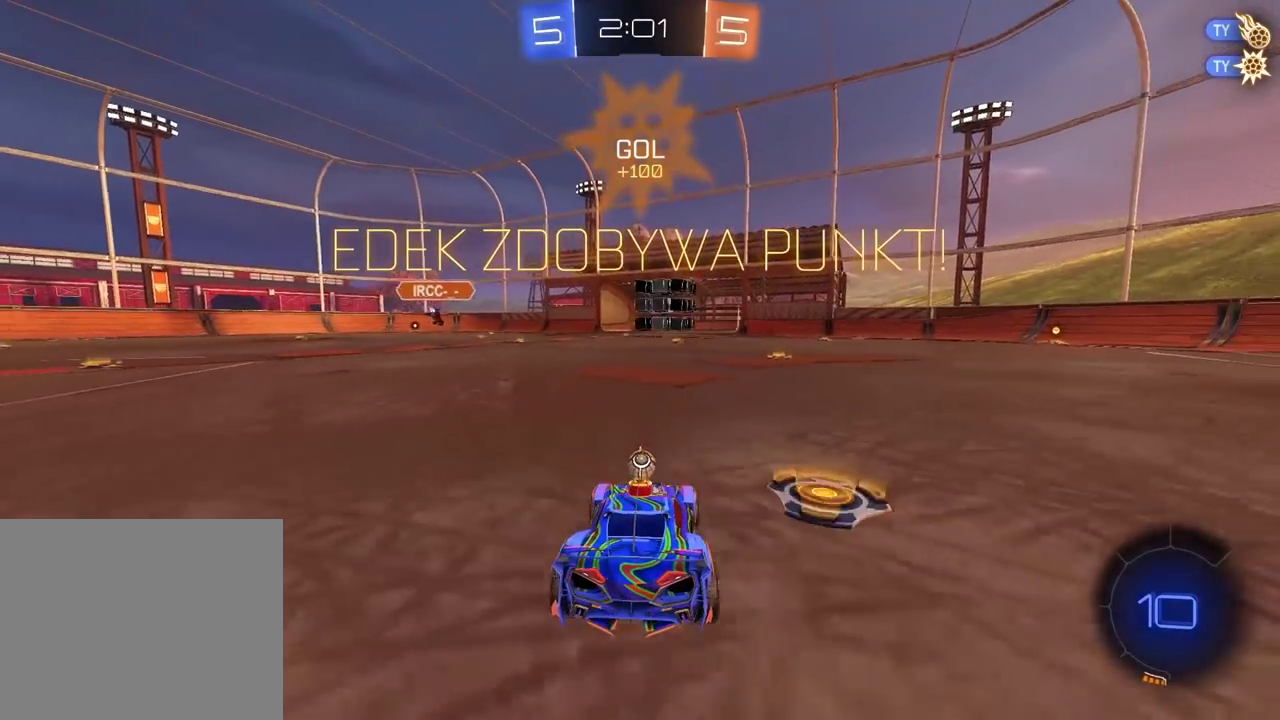
{"dt_ms": 500, "buttons": ["TRIANGLE"], "left_stick": "center", "right_stick": "center", "events": [[100, "CROSS", "down"], [183, "CROSS", "up"], [467, "TRIANGLE", "down"]]}
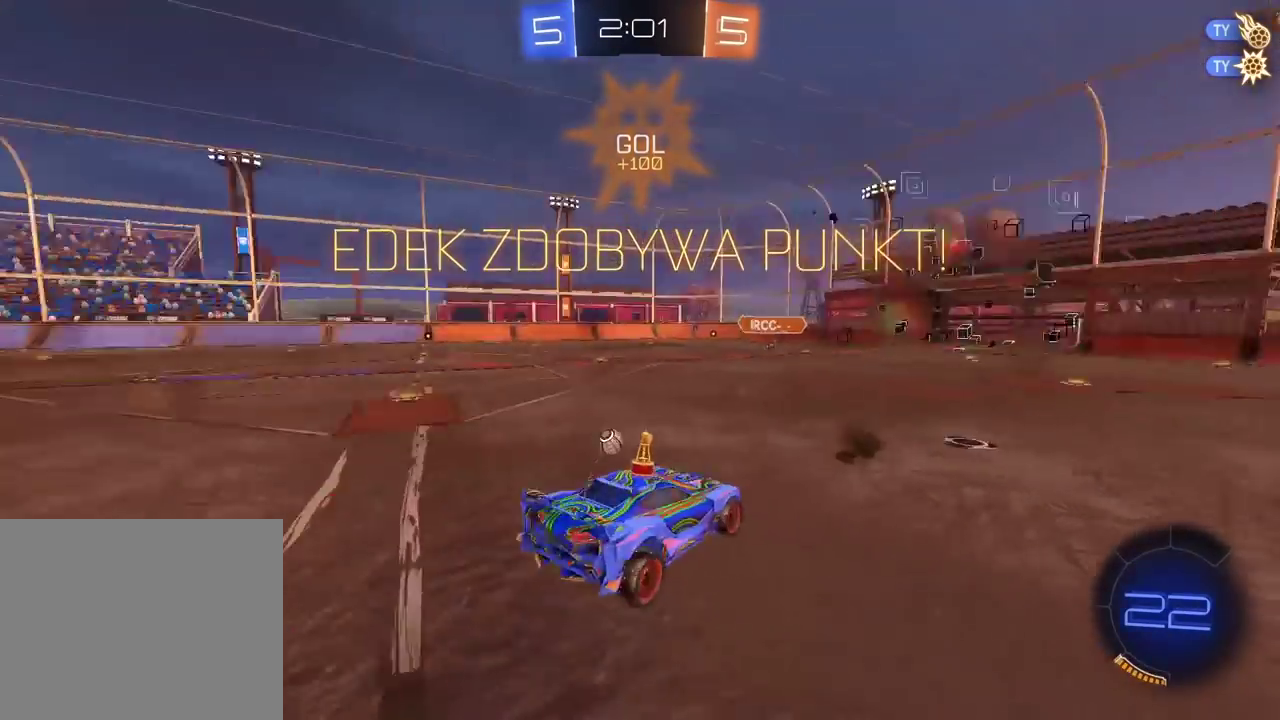
{"dt_ms": 500, "buttons": [], "left_stick": "left", "right_stick": "center", "events": [[33, "TRIANGLE", "up"], [217, "left_stick", "down-left"], [367, "left_stick", "left"]]}
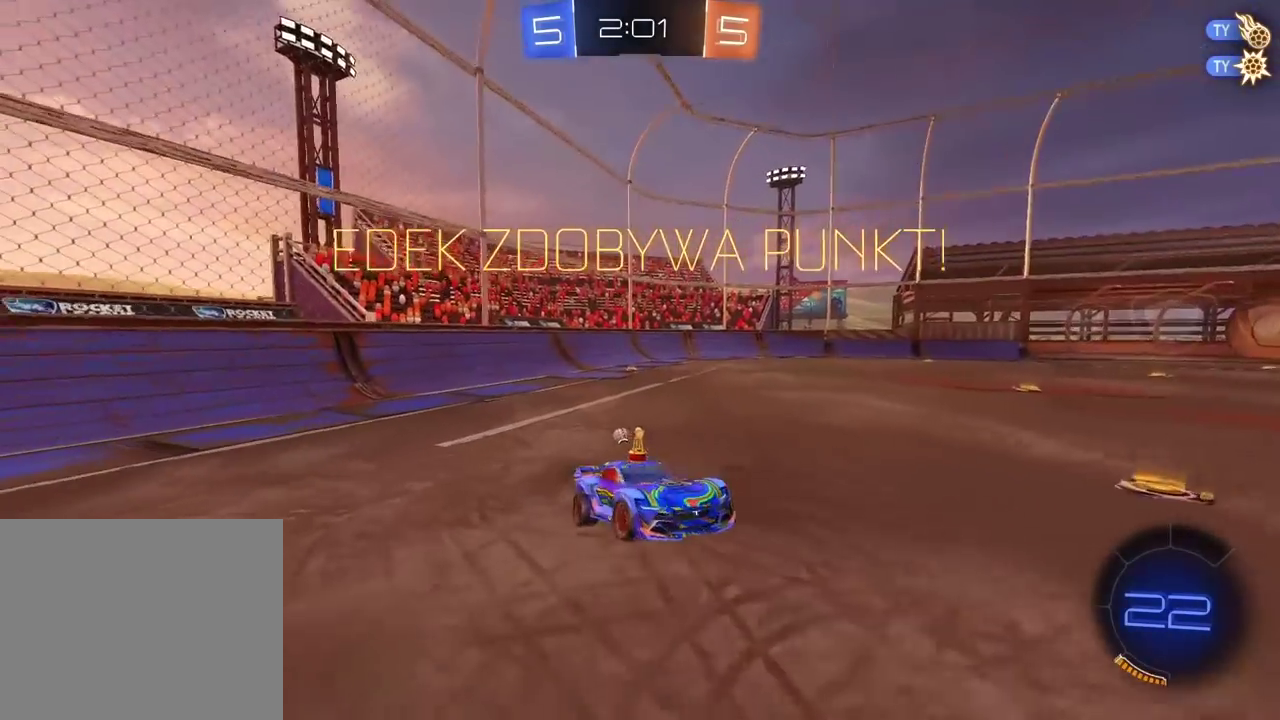
{"dt_ms": 500, "buttons": [], "left_stick": "center", "right_stick": "center", "events": [[200, "L2", "down"], [217, "left_stick", "center"], [300, "CROSS", "down"], [350, "L2", "up"], [433, "CROSS", "up"]]}
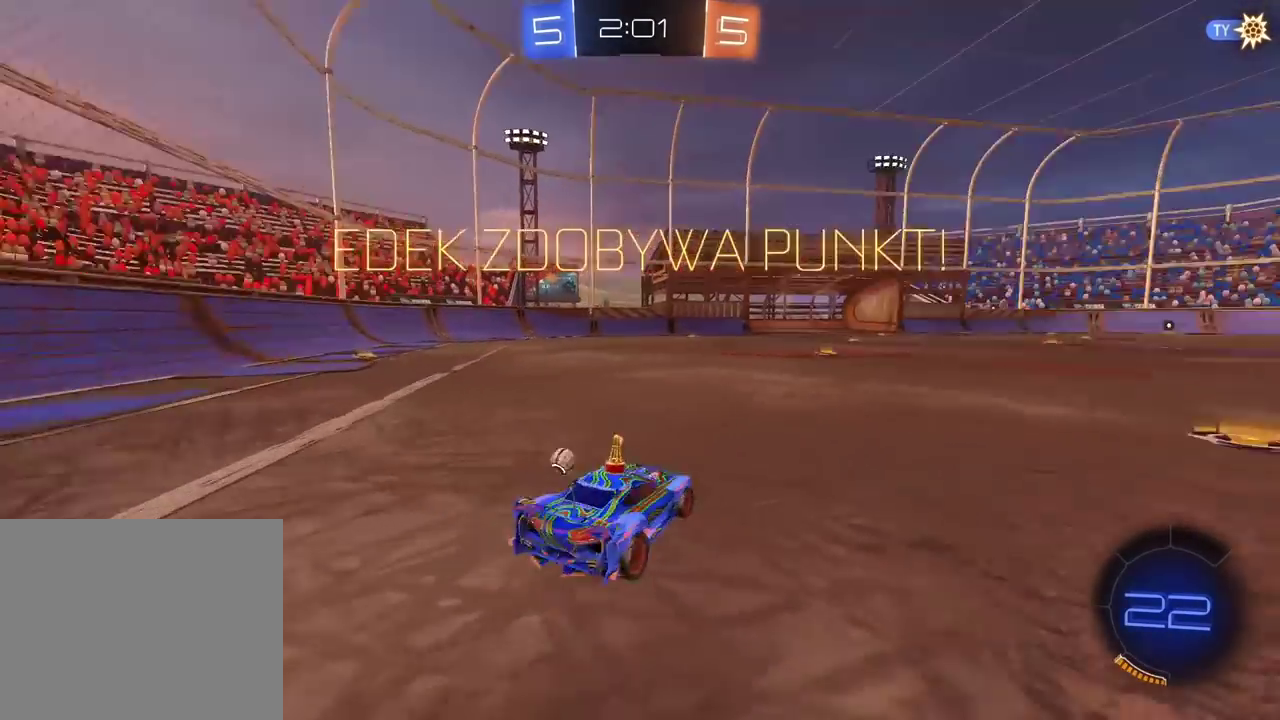
{"dt_ms": 500, "buttons": [], "left_stick": "center", "right_stick": "center", "events": [[33, "CROSS", "down"], [133, "CROSS", "up"], [200, "CROSS", "down"], [300, "CROSS", "up"], [367, "CROSS", "down"], [483, "CROSS", "up"]]}
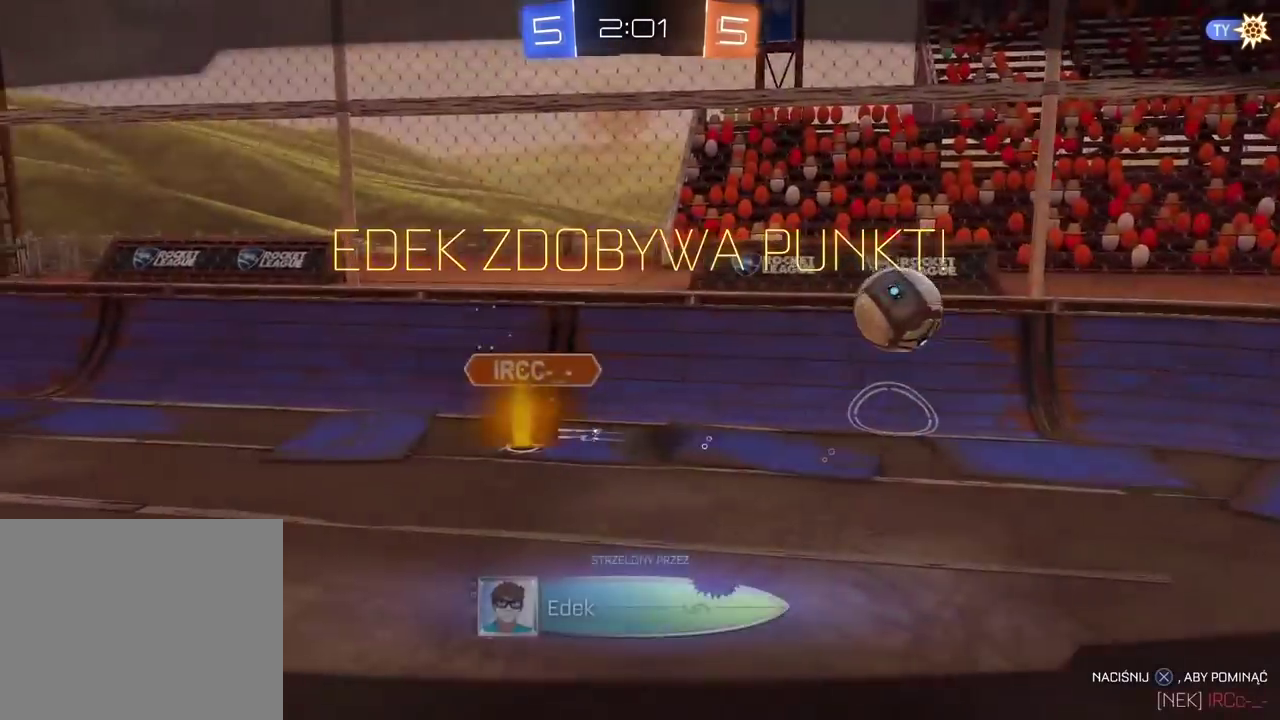
{"dt_ms": 500, "buttons": [], "left_stick": "center", "right_stick": "center", "events": [[33, "CROSS", "down"], [117, "CROSS", "up"]]}
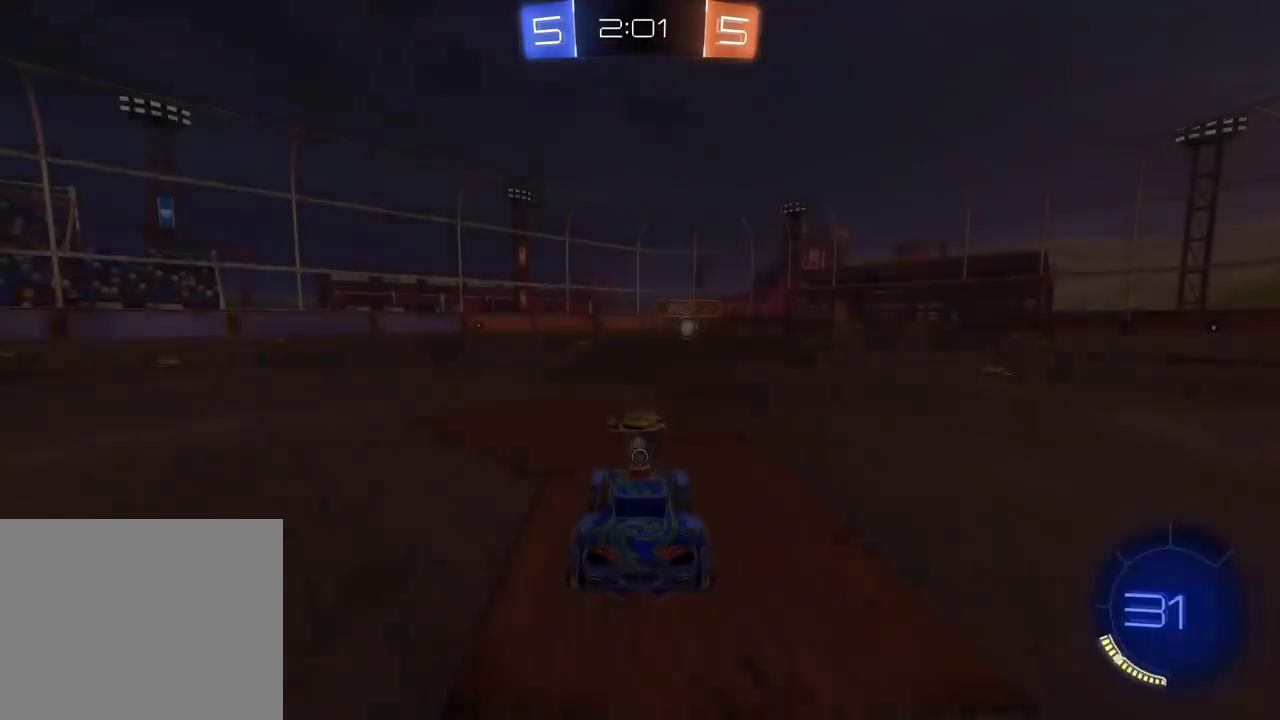
{"dt_ms": 500, "buttons": [], "left_stick": "center", "right_stick": "center", "events": []}
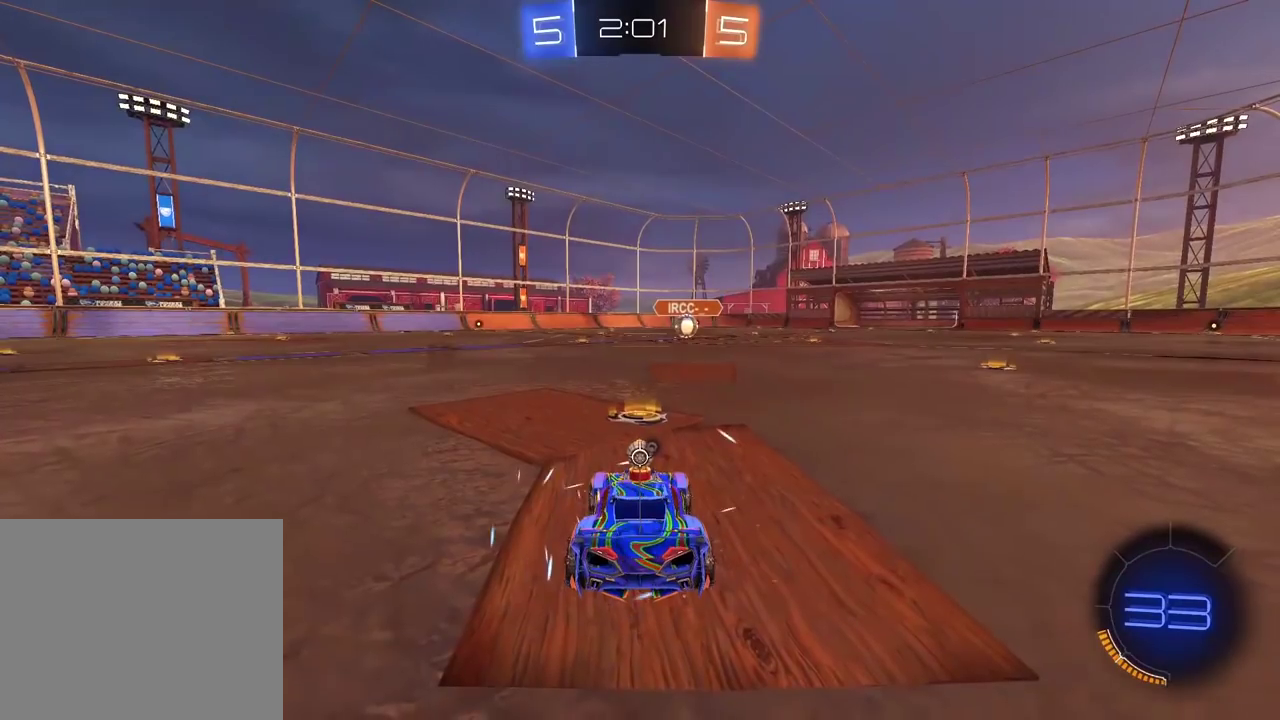
{"dt_ms": 500, "buttons": [], "left_stick": "center", "right_stick": "center", "events": [[150, "TRIANGLE", "down"], [233, "TRIANGLE", "up"]]}
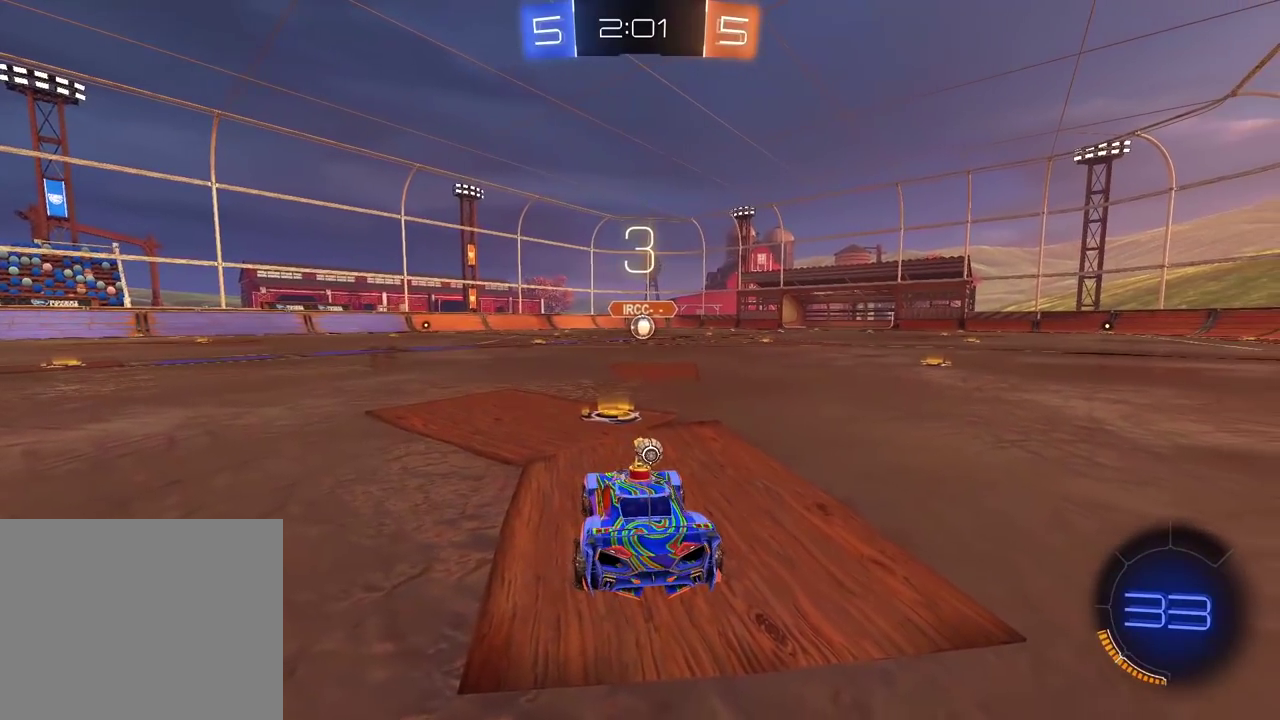
{"dt_ms": 500, "buttons": ["R2"], "left_stick": "center", "right_stick": "center", "events": [[183, "R2", "down"], [183, "SELECT", "down"], [300, "SELECT", "up"]]}
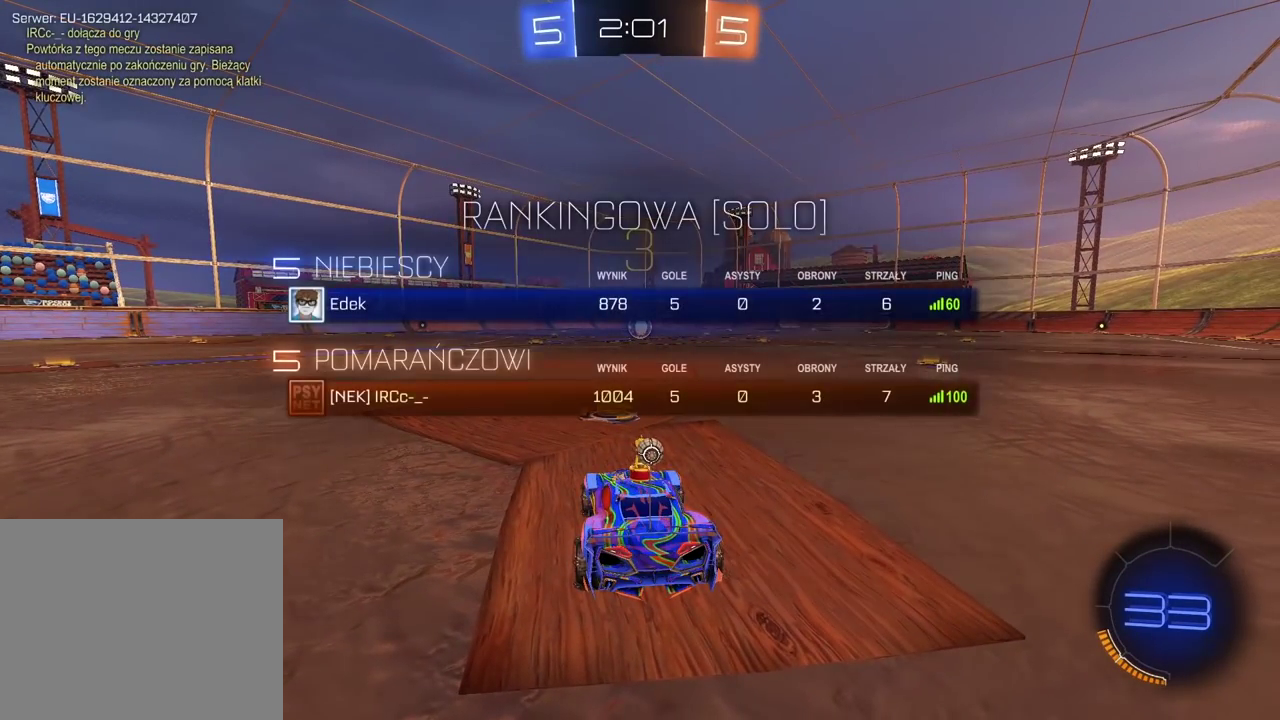
{"dt_ms": 500, "buttons": [], "left_stick": "center", "right_stick": "center", "events": [[483, "R2", "up"]]}
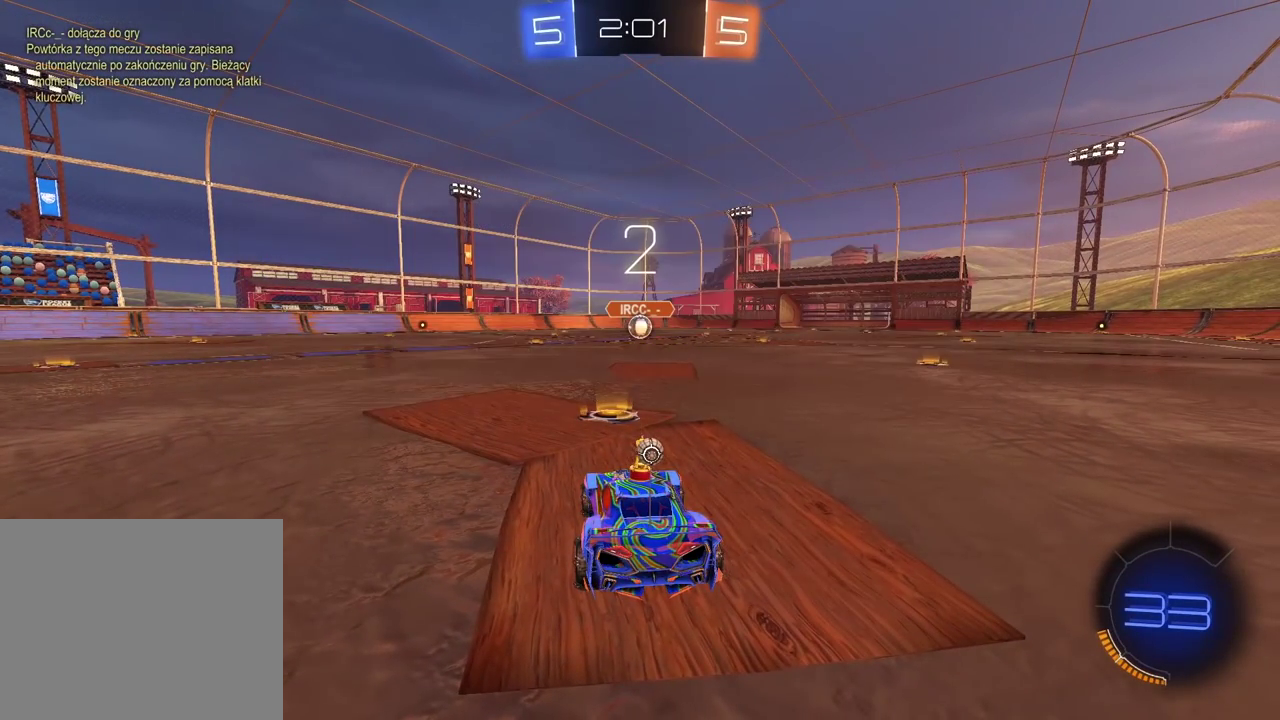
{"dt_ms": 500, "buttons": ["L2"], "left_stick": "center", "right_stick": "center", "events": [[17, "L2", "down"]]}
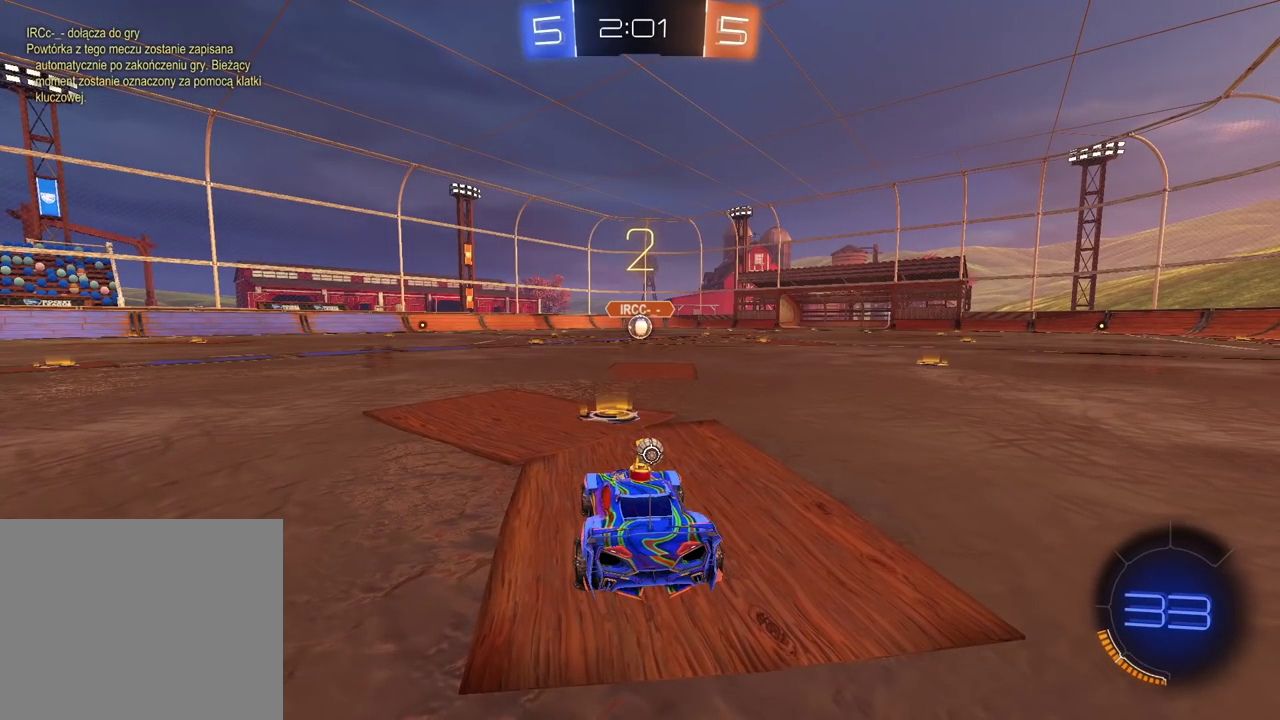
{"dt_ms": 1000, "buttons": ["L2"], "left_stick": "center", "right_stick": "center", "events": []}